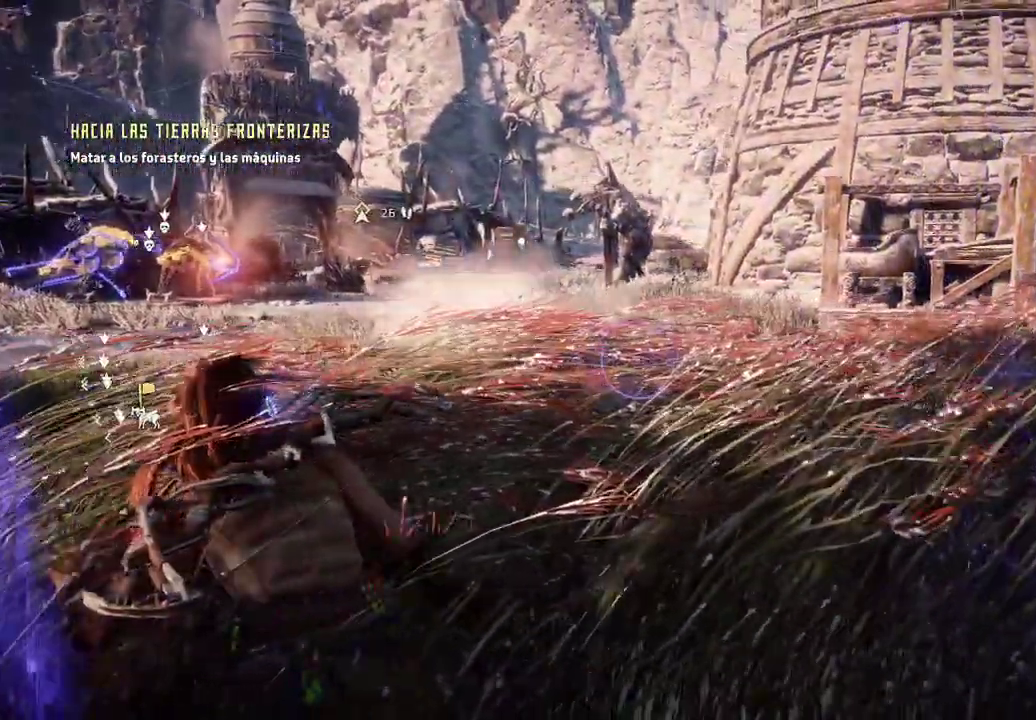
Gameplay with a controller (Xbox layout); each line is a JSON object with the inputs held at the frame after it (dt_ms = milliseconds from this image to that frame). "events" lists button and stick changes between this image and that frame as [ms after this image, input, new state], when the widget could be followed in between. Not read: L3 R3.
{"dt_ms": 500, "buttons": [], "left_stick": "center", "right_stick": "right", "events": []}
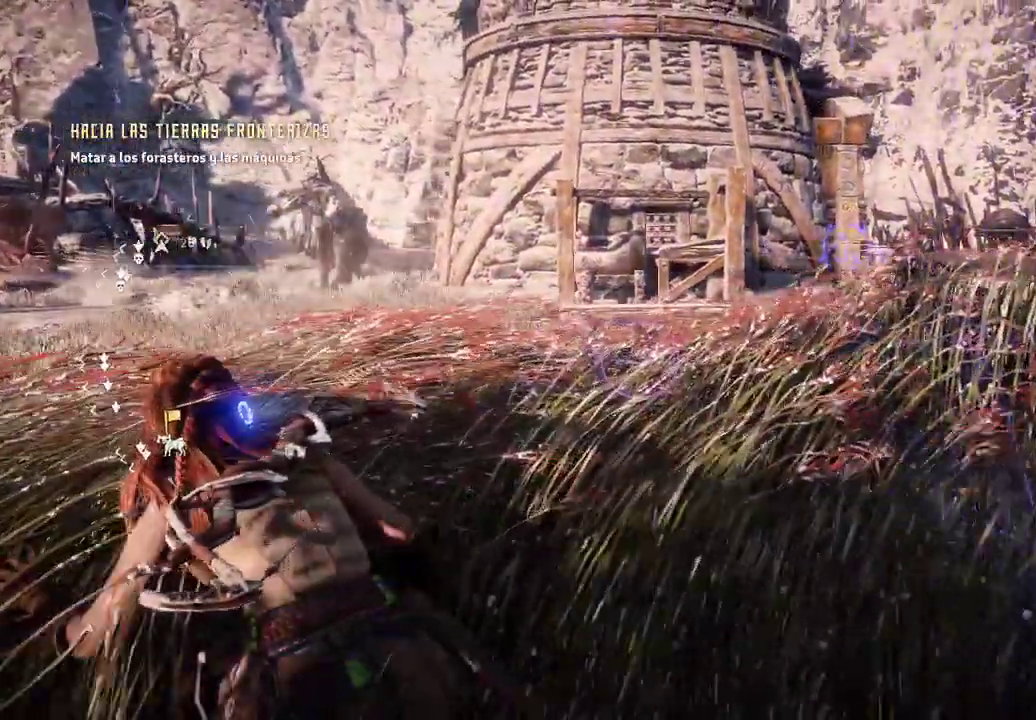
{"dt_ms": 500, "buttons": [], "left_stick": "center", "right_stick": "up", "events": [[233, "right_stick", "up-right"], [400, "right_stick", "up"]]}
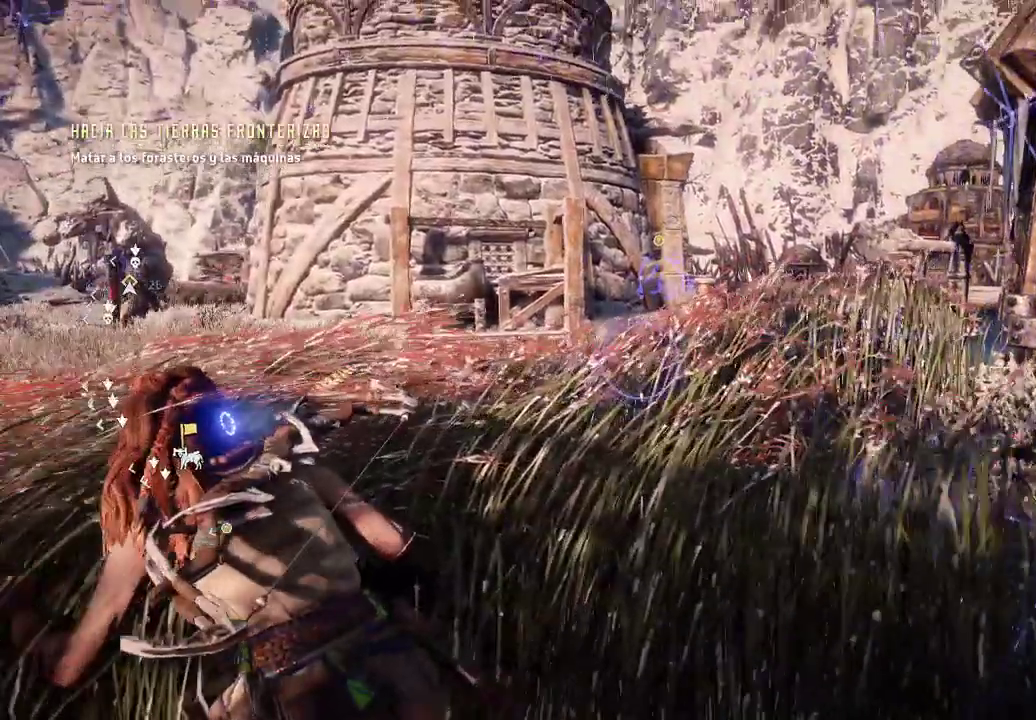
{"dt_ms": 1000, "buttons": [], "left_stick": "center", "right_stick": "left"}
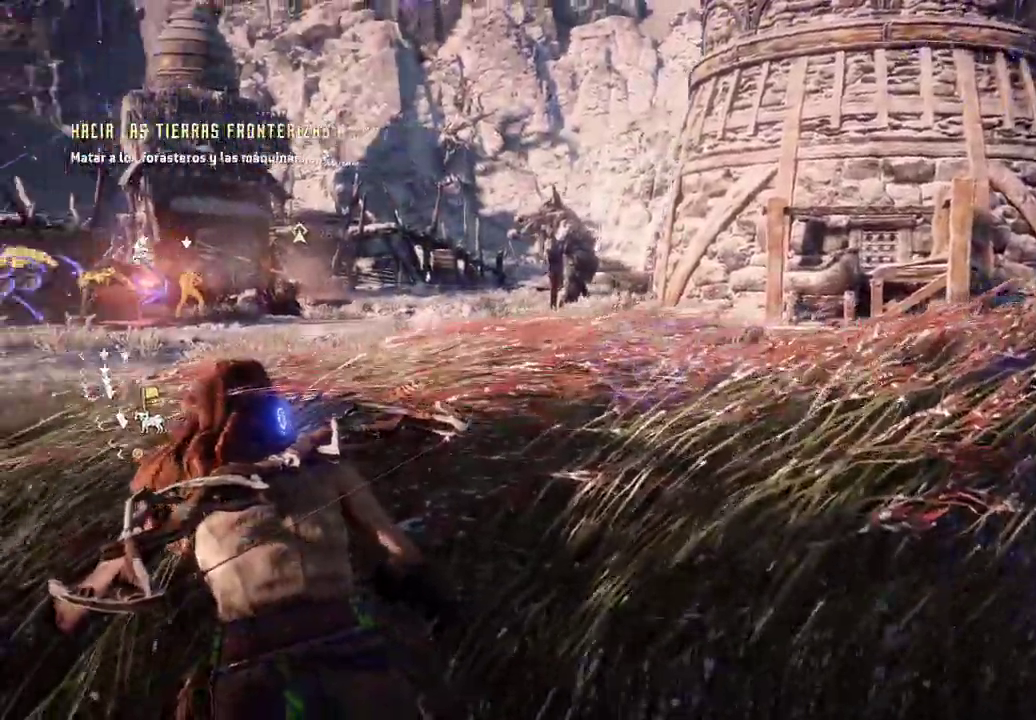
{"dt_ms": 500, "buttons": [], "left_stick": "center", "right_stick": "down-left", "events": [[200, "right_stick", "down-left"]]}
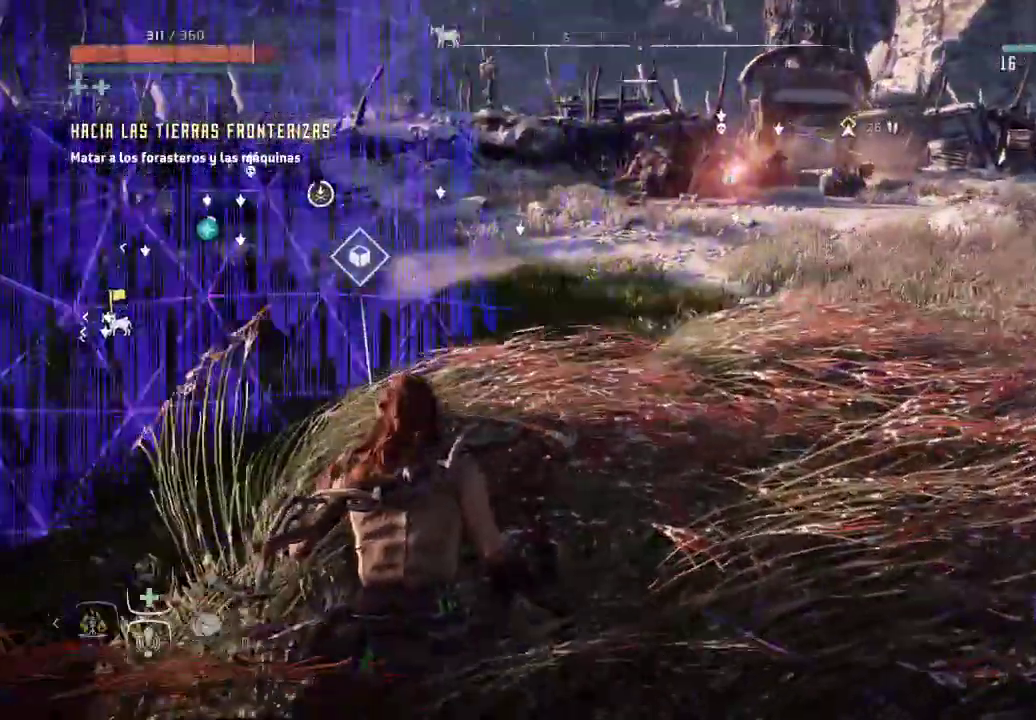
{"dt_ms": 500, "buttons": [], "left_stick": "center", "right_stick": "center", "events": [[217, "right_stick", "center"]]}
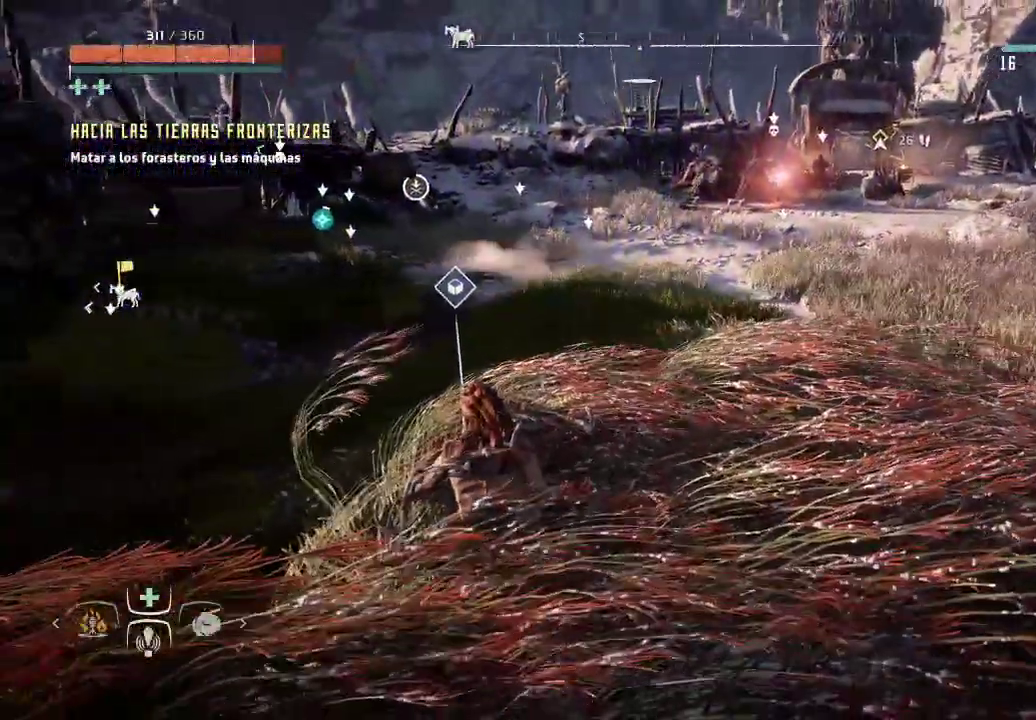
{"dt_ms": 500, "buttons": [], "left_stick": "center", "right_stick": "center", "events": []}
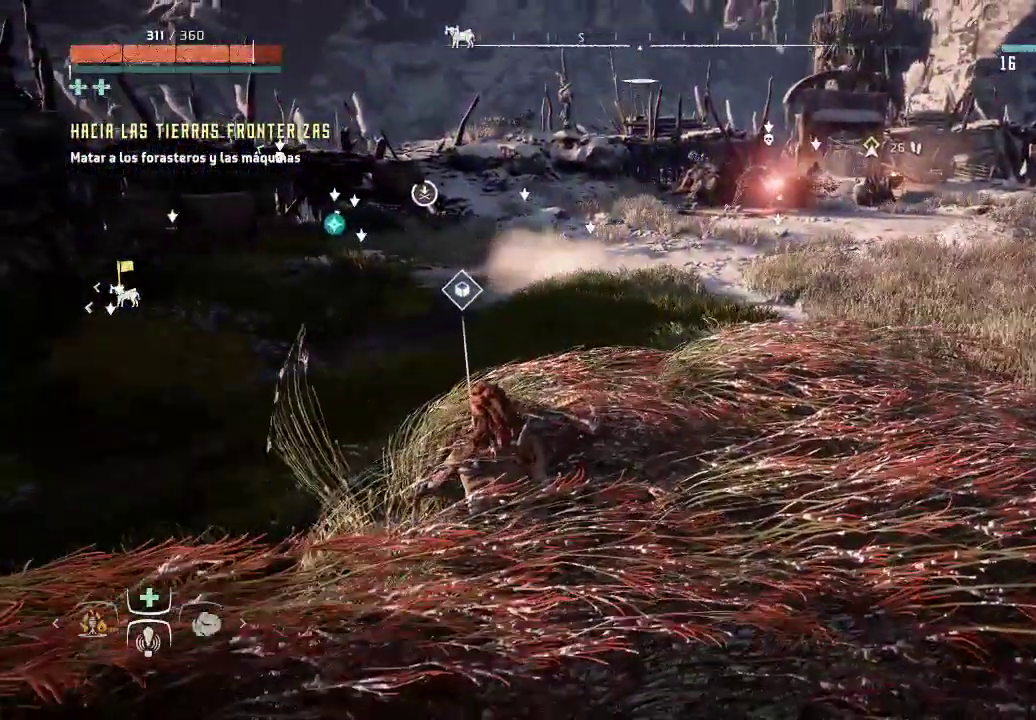
{"dt_ms": 500, "buttons": [], "left_stick": "center", "right_stick": "center", "events": [[217, "right_stick", "up-left"], [417, "right_stick", "center"]]}
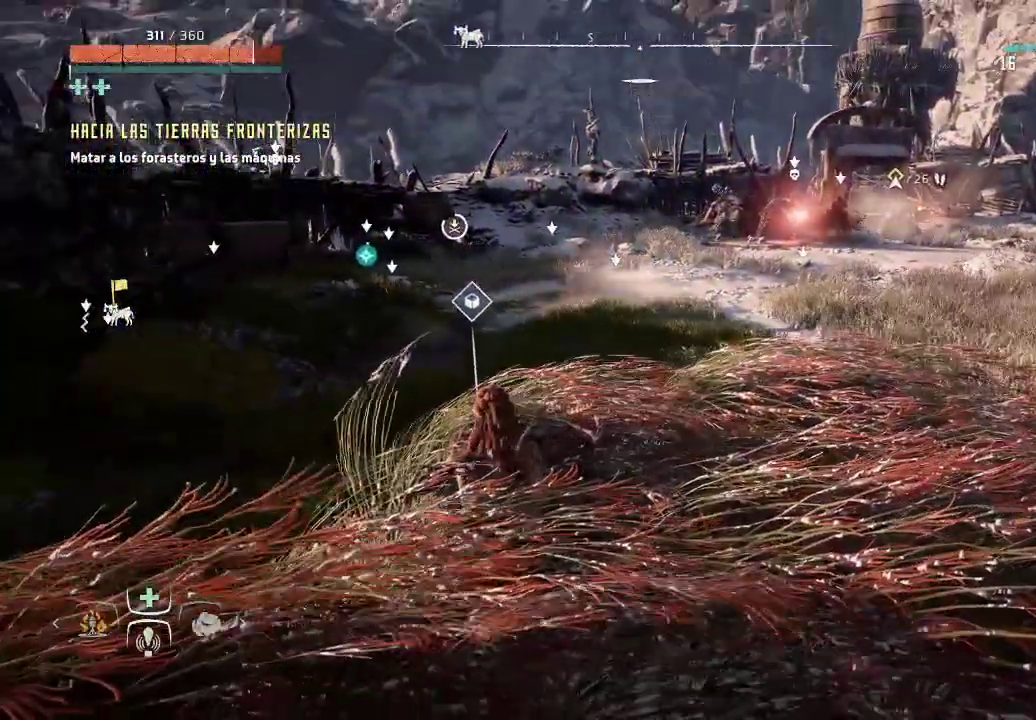
{"dt_ms": 1000, "buttons": ["X"], "left_stick": "center", "right_stick": "center"}
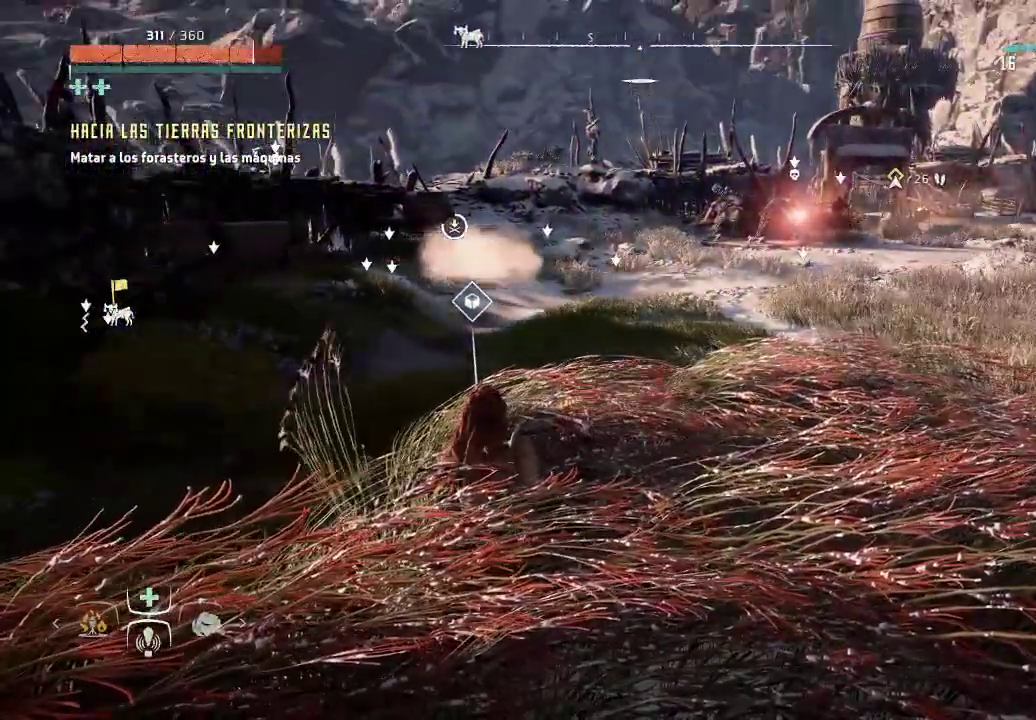
{"dt_ms": 500, "buttons": ["X"], "left_stick": "center", "right_stick": "center", "events": []}
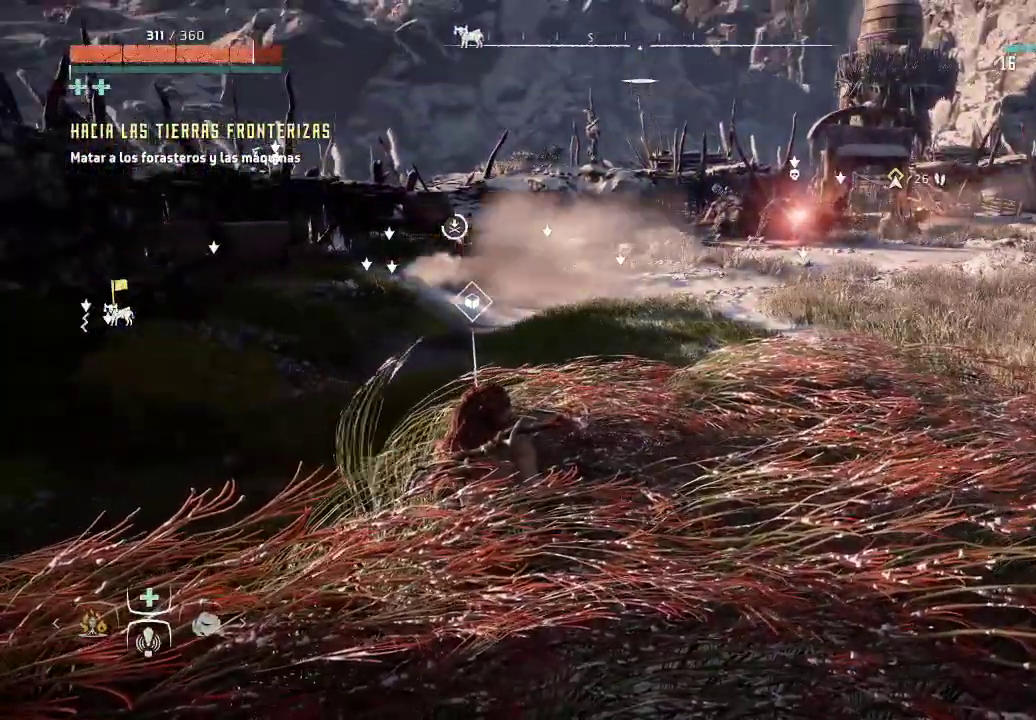
{"dt_ms": 500, "buttons": [], "left_stick": "center", "right_stick": "center", "events": [[167, "X", "up"], [317, "right_stick", "down"], [500, "right_stick", "center"]]}
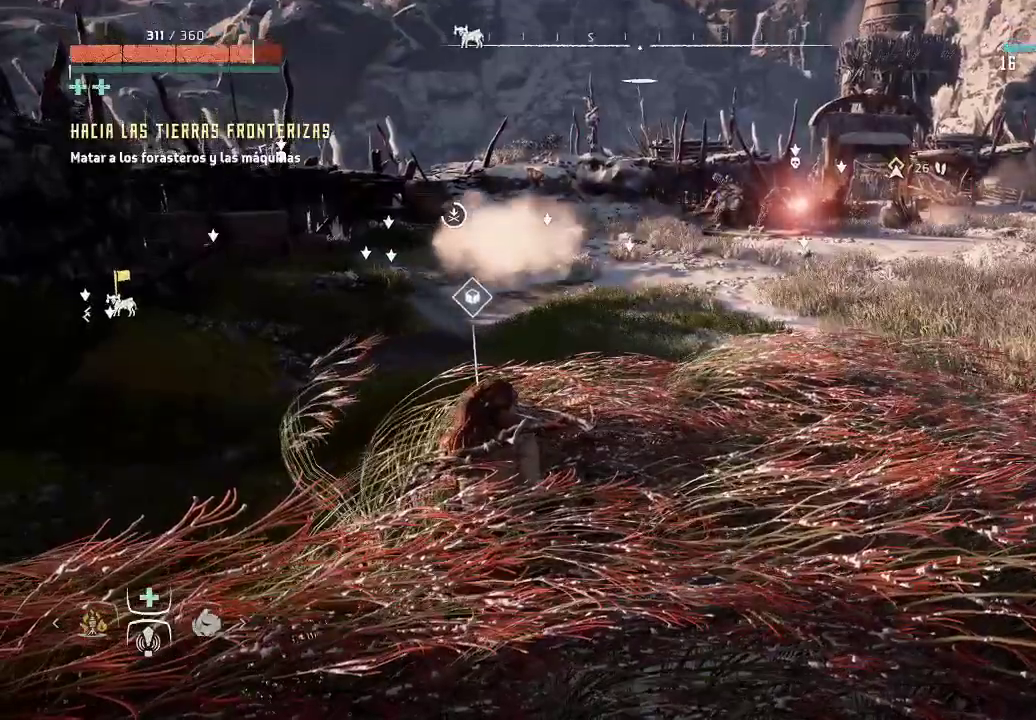
{"dt_ms": 500, "buttons": [], "left_stick": "center", "right_stick": "center", "events": [[167, "left_stick", "left"], [367, "left_stick", "center"]]}
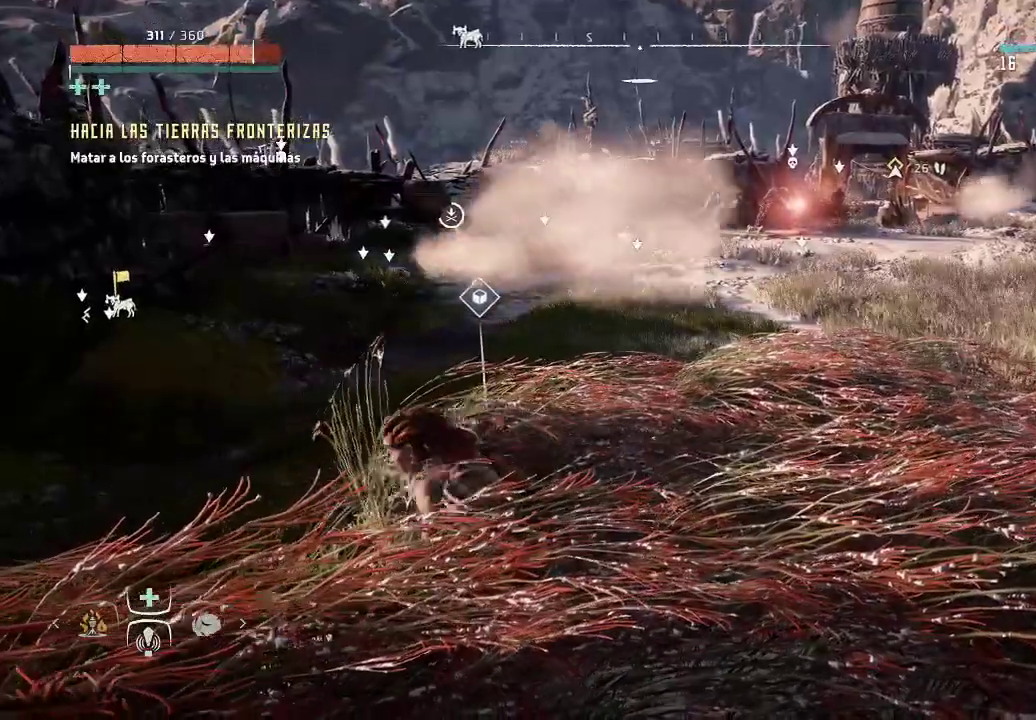
{"dt_ms": 500, "buttons": [], "left_stick": "center", "right_stick": "center", "events": [[50, "right_stick", "down"], [400, "right_stick", "center"]]}
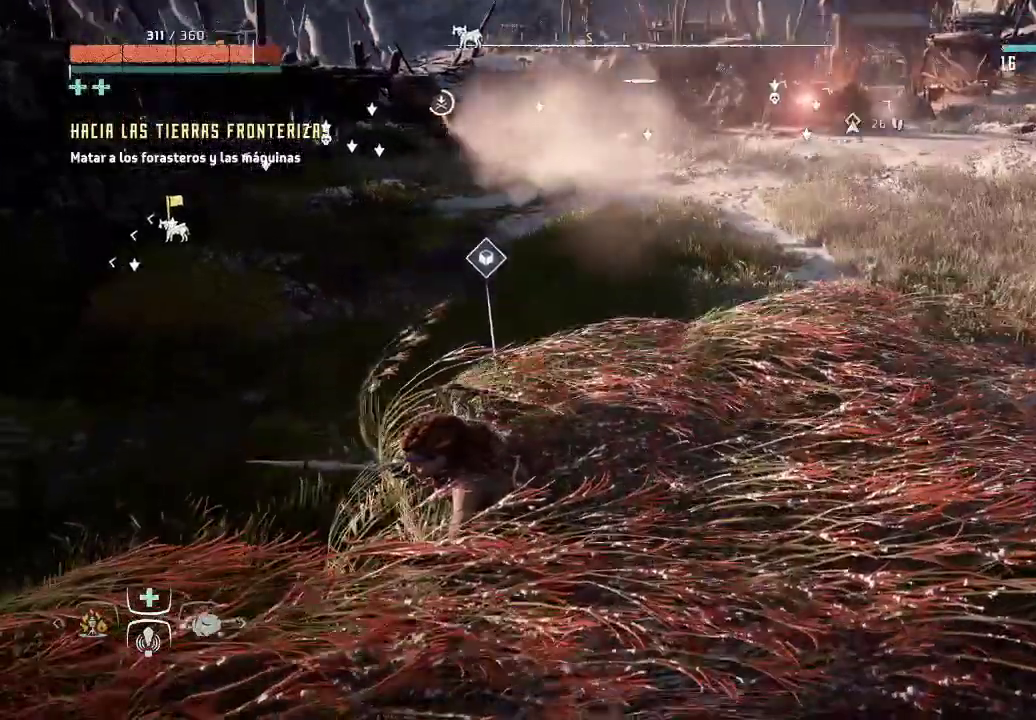
{"dt_ms": 500, "buttons": [], "left_stick": "center", "right_stick": "center", "events": [[33, "left_stick", "up"], [267, "left_stick", "center"]]}
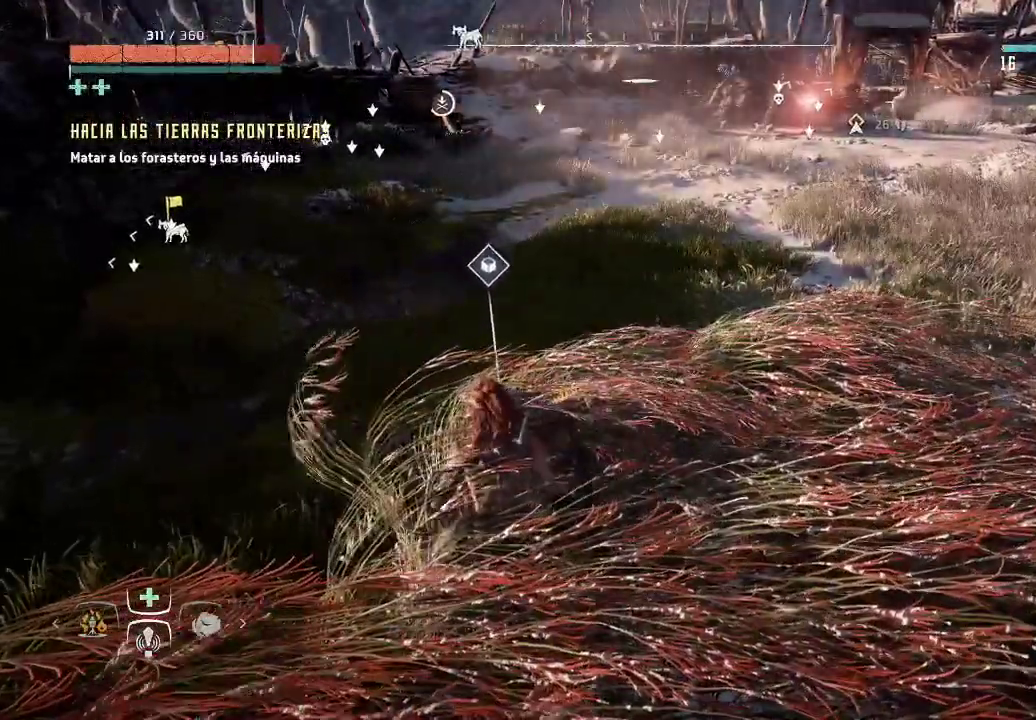
{"dt_ms": 500, "buttons": ["Y"], "left_stick": "center", "right_stick": "center", "events": [[283, "Y", "down"]]}
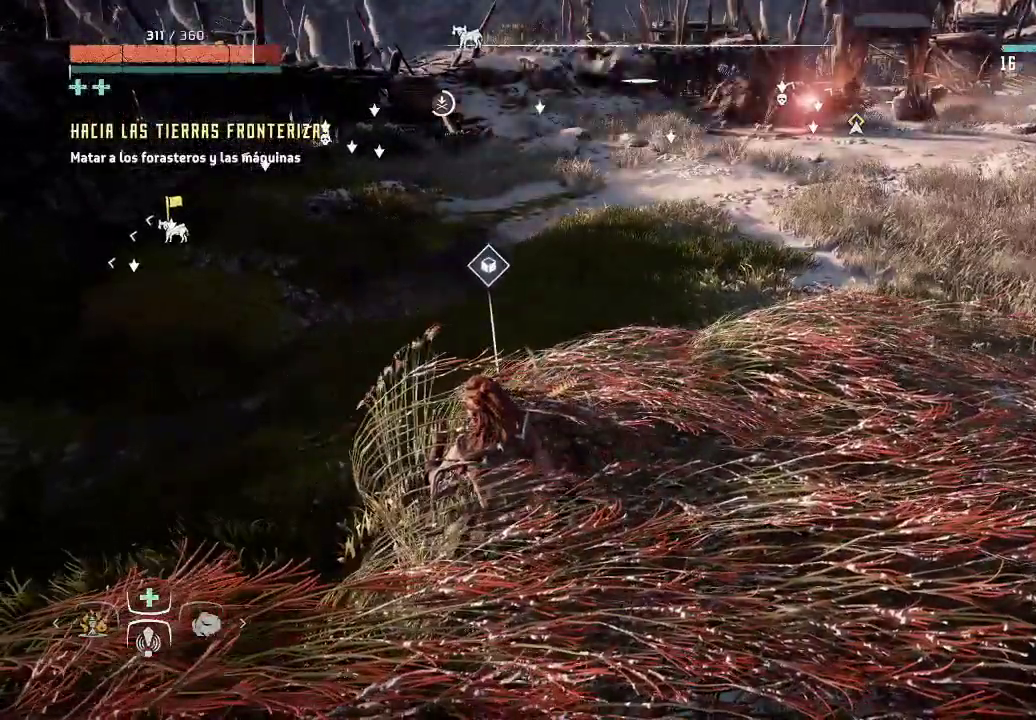
{"dt_ms": 500, "buttons": ["Y"], "left_stick": "up", "right_stick": "center", "events": [[500, "left_stick", "up"]]}
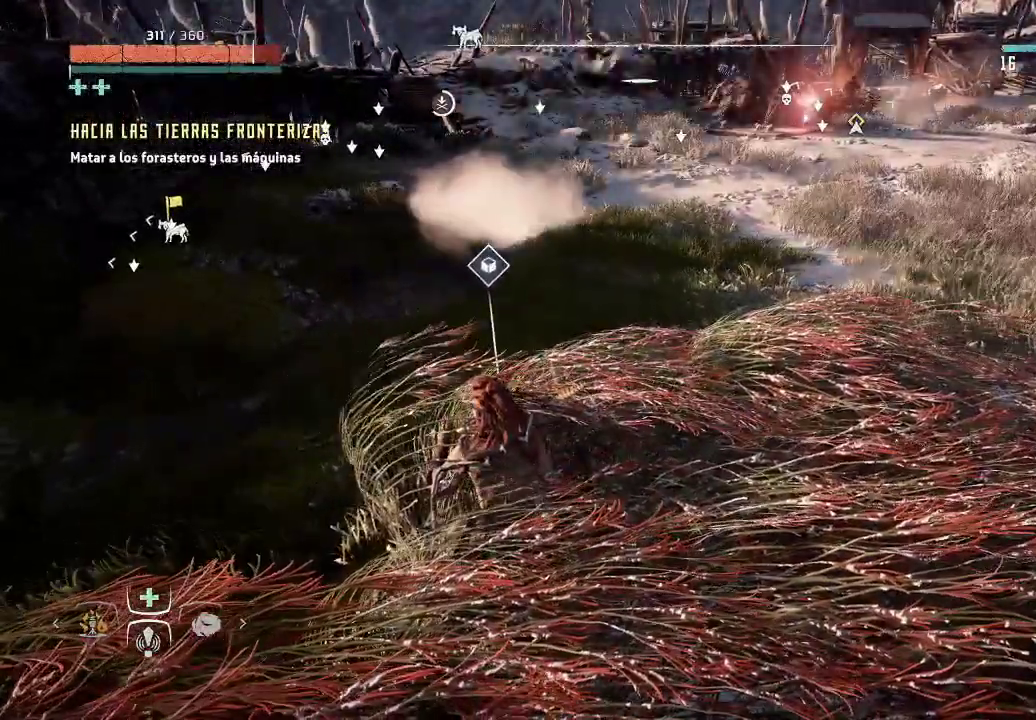
{"dt_ms": 500, "buttons": [], "left_stick": "center", "right_stick": "down", "events": [[33, "Y", "up"], [450, "left_stick", "center"], [450, "right_stick", "down"]]}
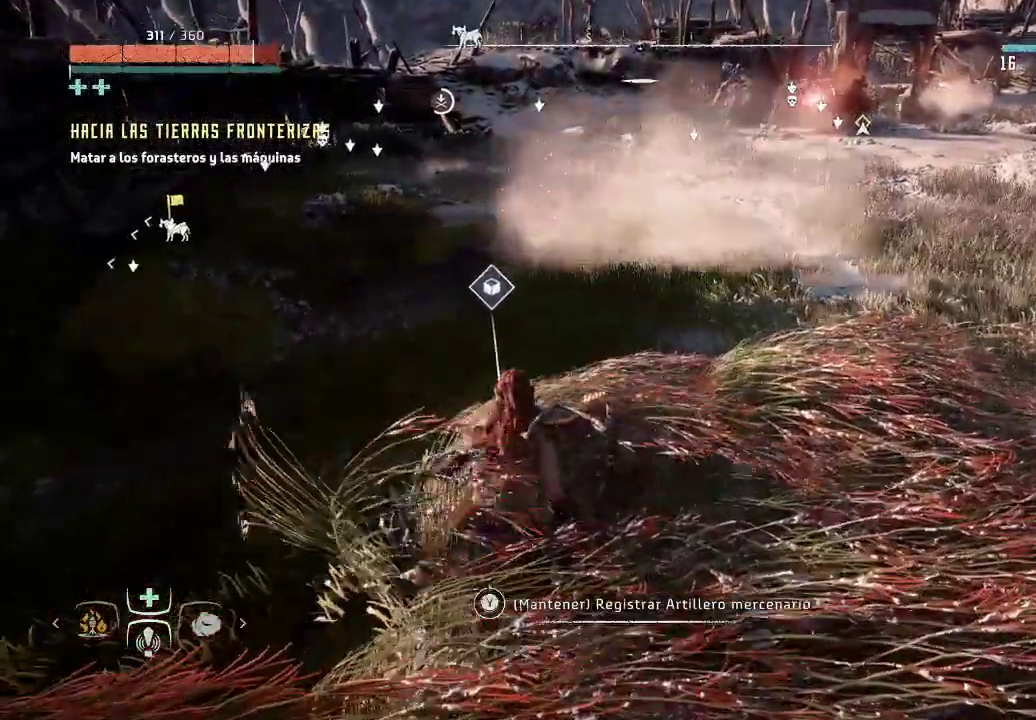
{"dt_ms": 500, "buttons": ["Y"], "left_stick": "center", "right_stick": "center", "events": [[100, "right_stick", "center"], [283, "Y", "down"]]}
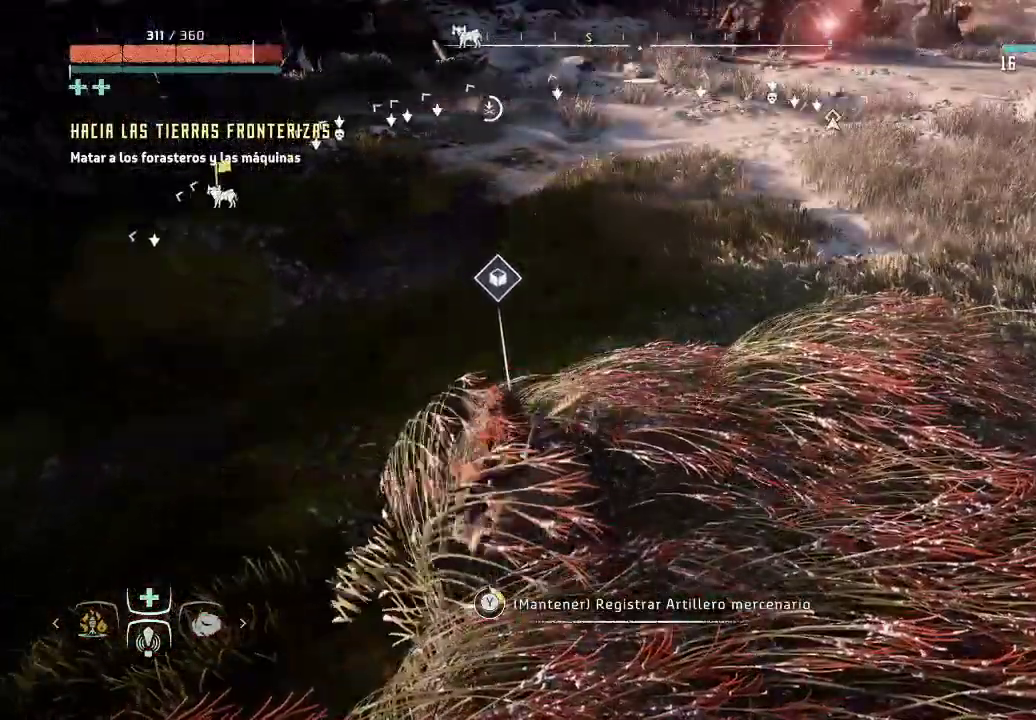
{"dt_ms": 500, "buttons": ["Y"], "left_stick": "center", "right_stick": "center", "events": []}
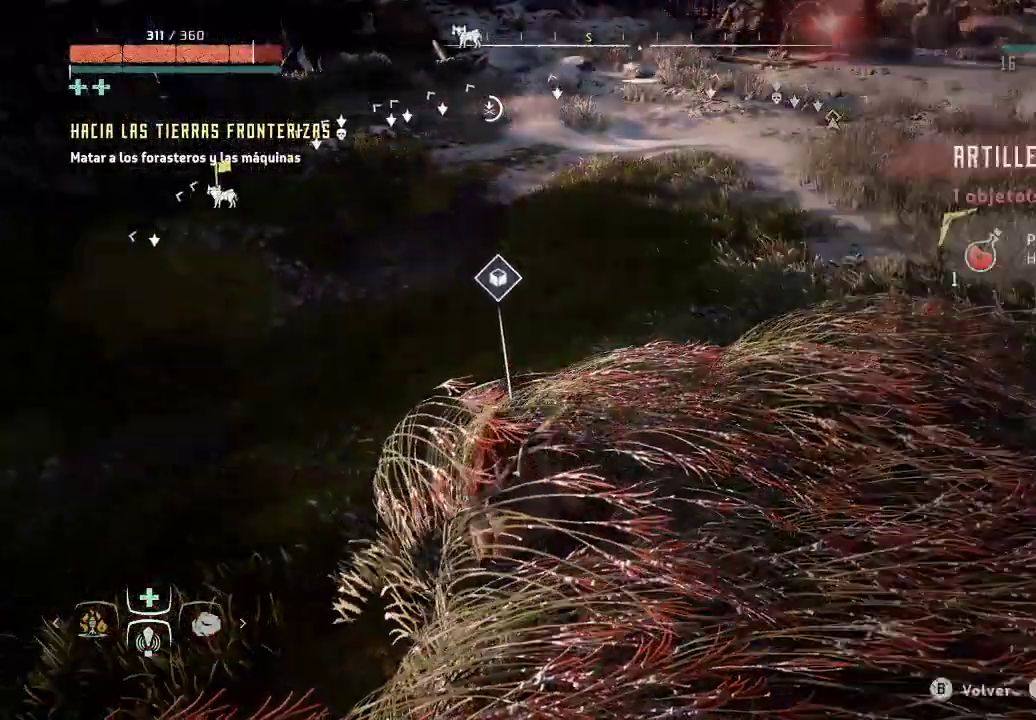
{"dt_ms": 500, "buttons": [], "left_stick": "center", "right_stick": "center", "events": [[300, "Y", "up"]]}
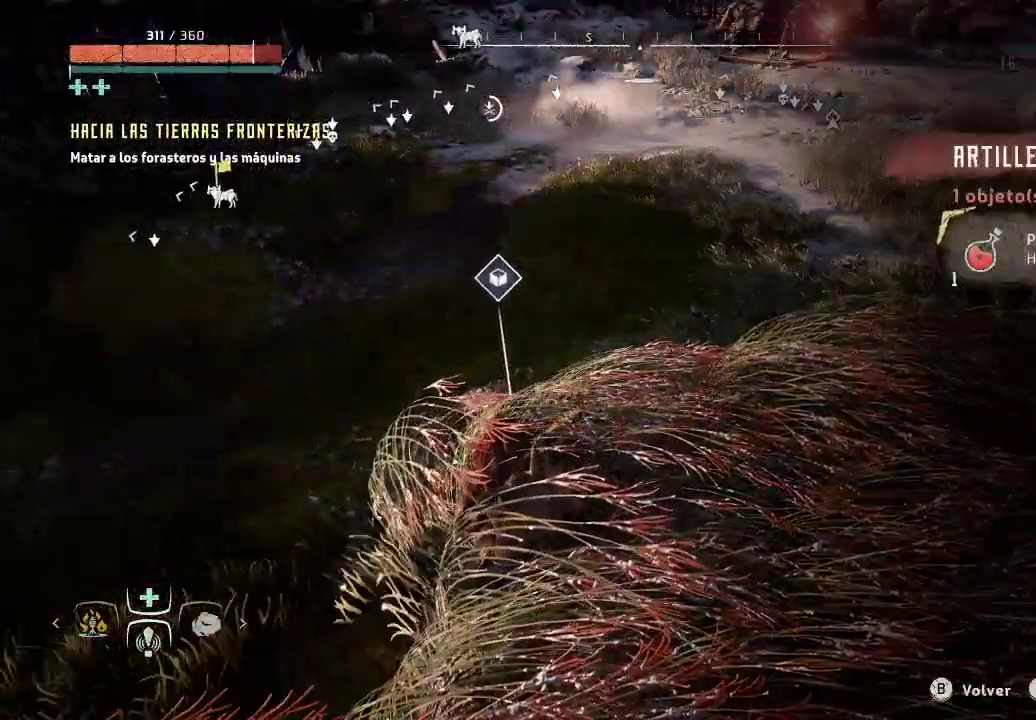
{"dt_ms": 500, "buttons": [], "left_stick": "center", "right_stick": "center", "events": [[233, "A", "down"], [333, "A", "up"]]}
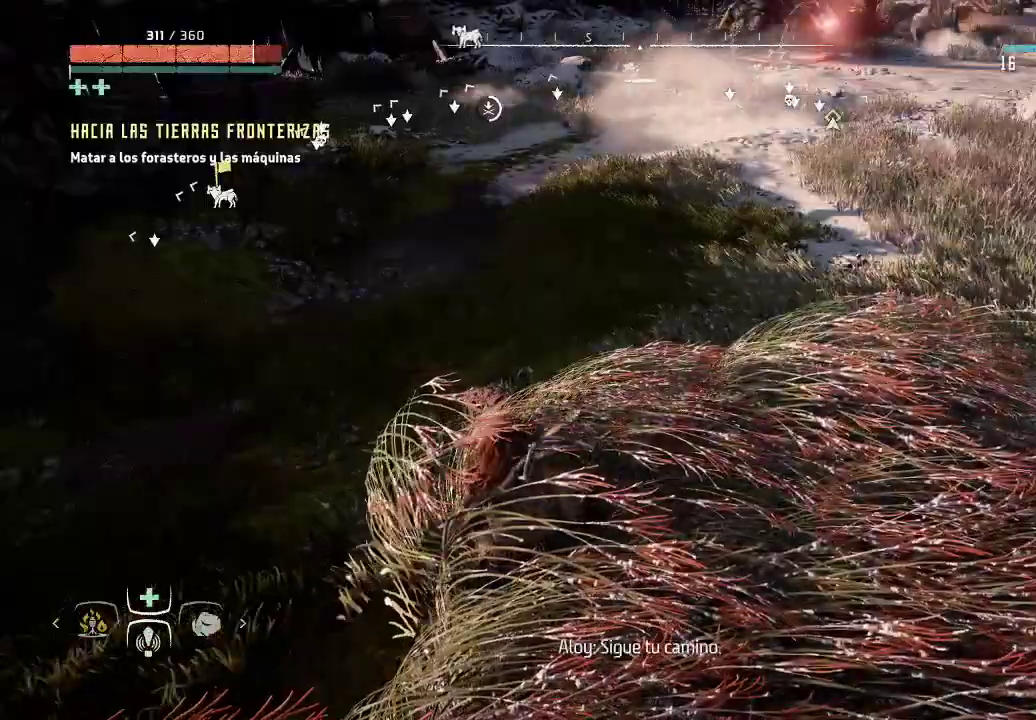
{"dt_ms": 500, "buttons": [], "left_stick": "down-right", "right_stick": "center", "events": [[100, "left_stick", "down-right"], [150, "right_stick", "up-right"], [467, "right_stick", "center"]]}
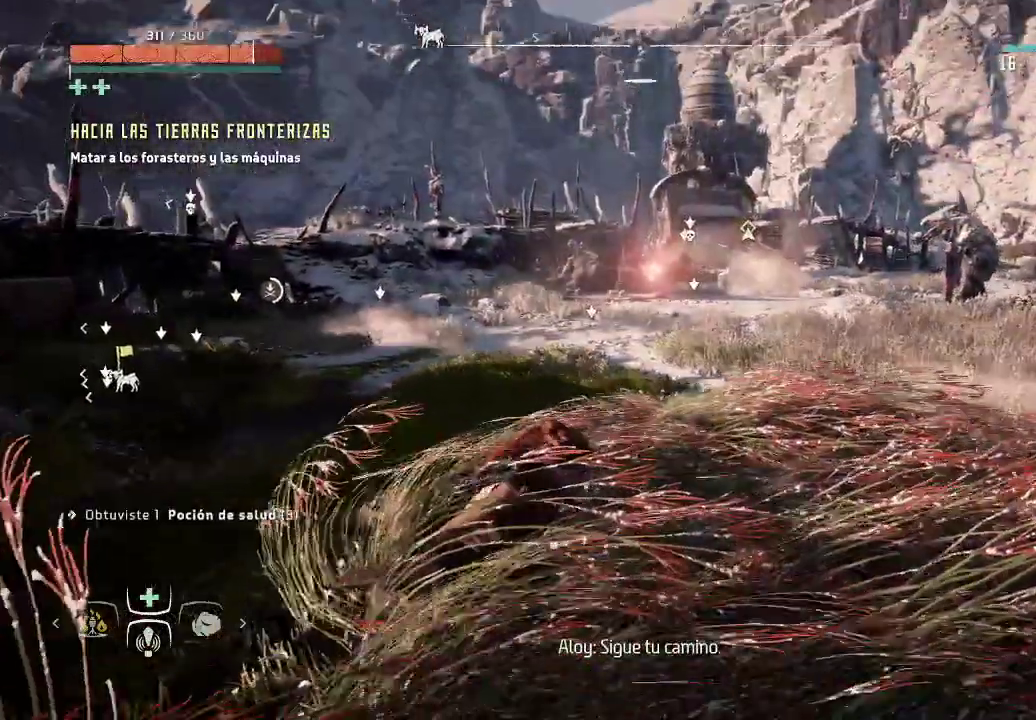
{"dt_ms": 500, "buttons": [], "left_stick": "down-right", "right_stick": "center", "events": []}
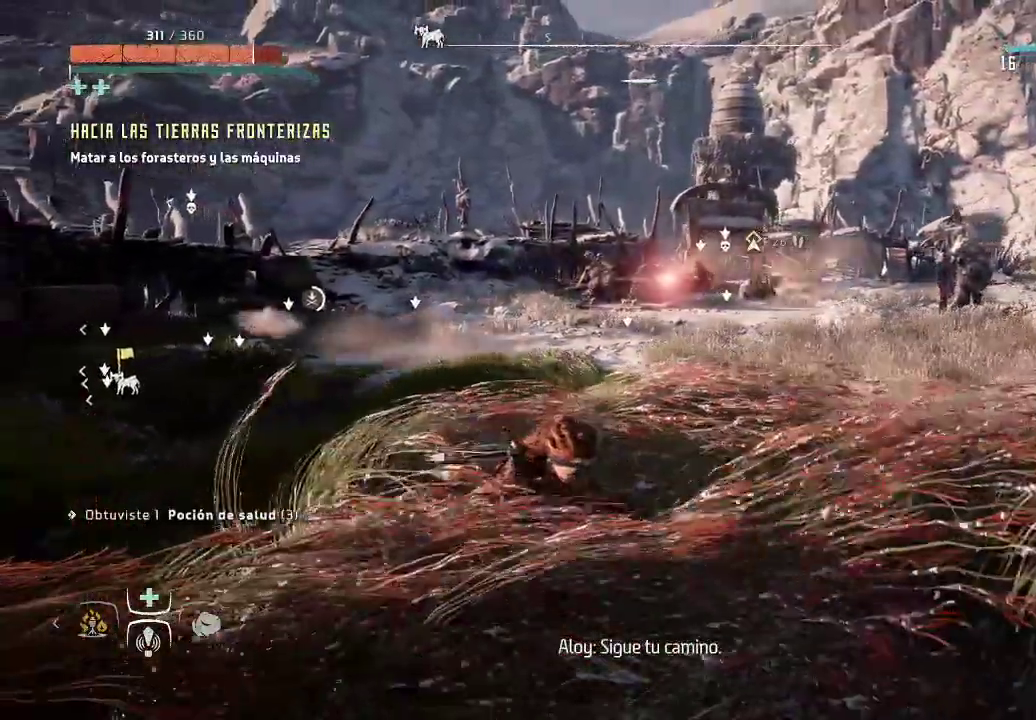
{"dt_ms": 500, "buttons": [], "left_stick": "center", "right_stick": "center", "events": [[250, "left_stick", "center"]]}
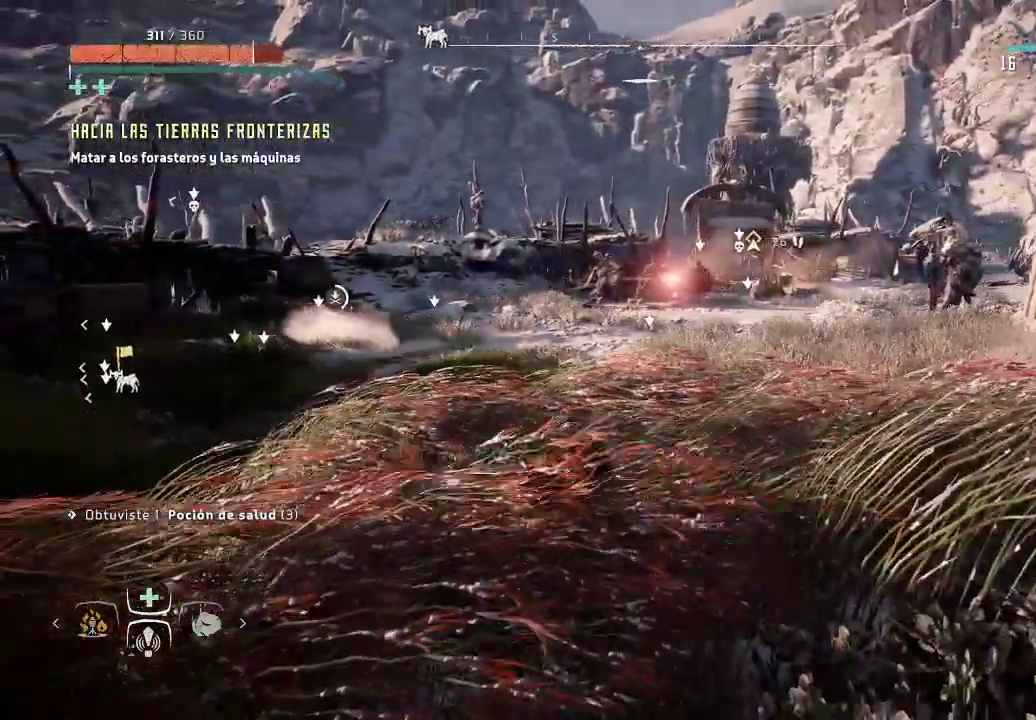
{"dt_ms": 500, "buttons": [], "left_stick": "right", "right_stick": "down-right", "events": [[200, "left_stick", "right"], [333, "right_stick", "down-right"]]}
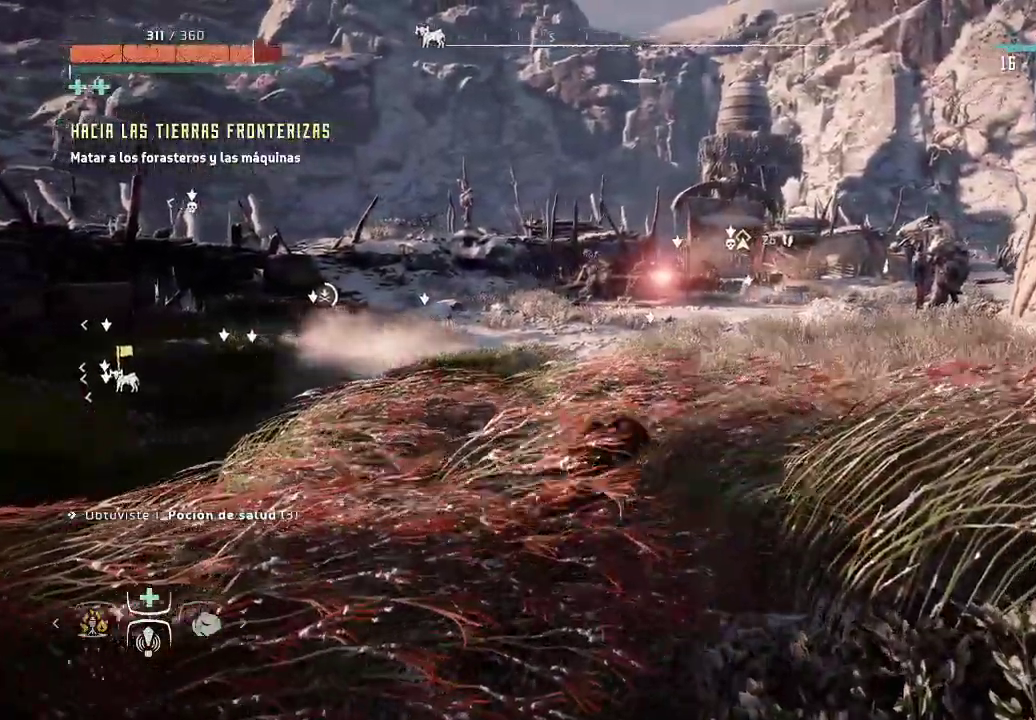
{"dt_ms": 500, "buttons": [], "left_stick": "center", "right_stick": "center", "events": [[83, "right_stick", "center"], [117, "left_stick", "center"]]}
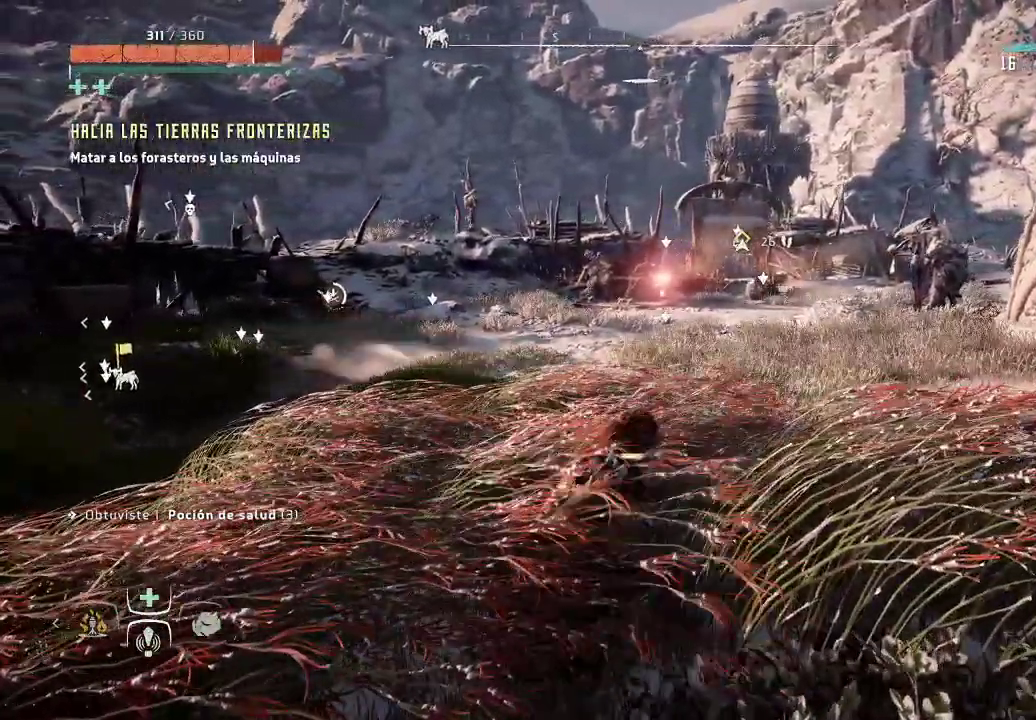
{"dt_ms": 500, "buttons": [], "left_stick": "center", "right_stick": "center", "events": []}
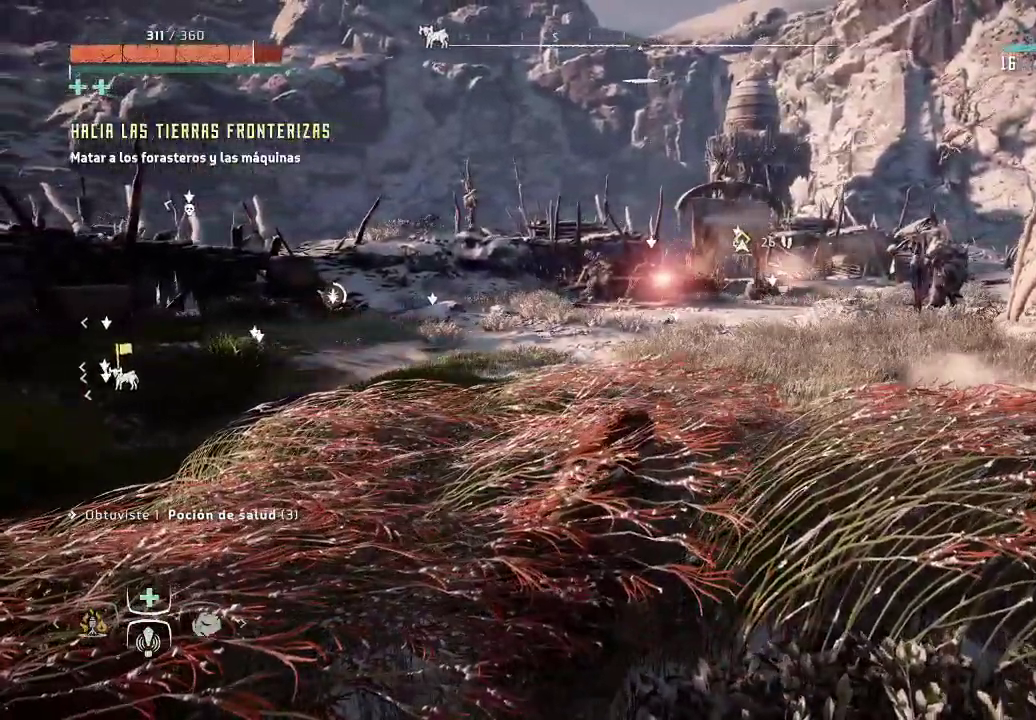
{"dt_ms": 500, "buttons": [], "left_stick": "center", "right_stick": "center", "events": [[167, "right_stick", "left"], [500, "right_stick", "center"]]}
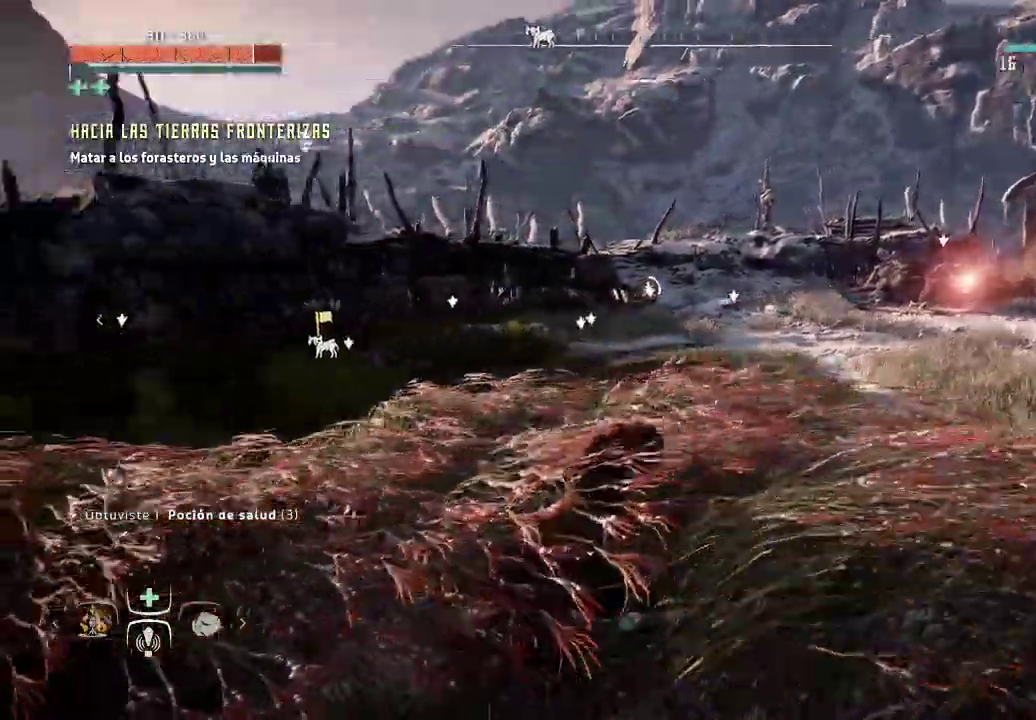
{"dt_ms": 500, "buttons": [], "left_stick": "center", "right_stick": "center", "events": []}
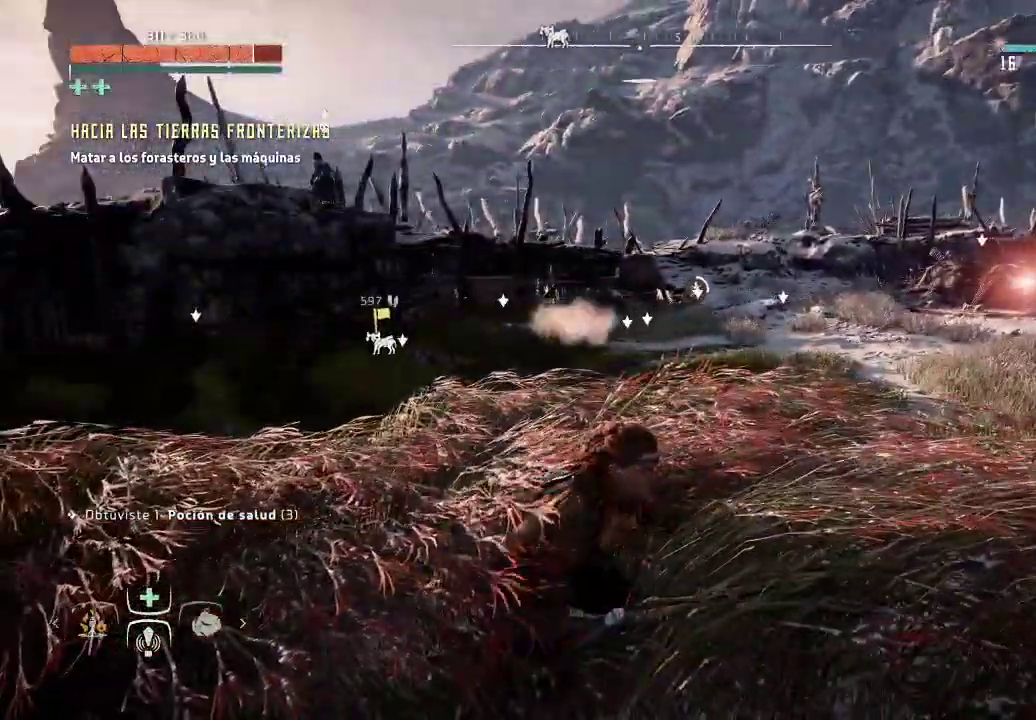
{"dt_ms": 500, "buttons": [], "left_stick": "center", "right_stick": "right", "events": [[450, "right_stick", "right"]]}
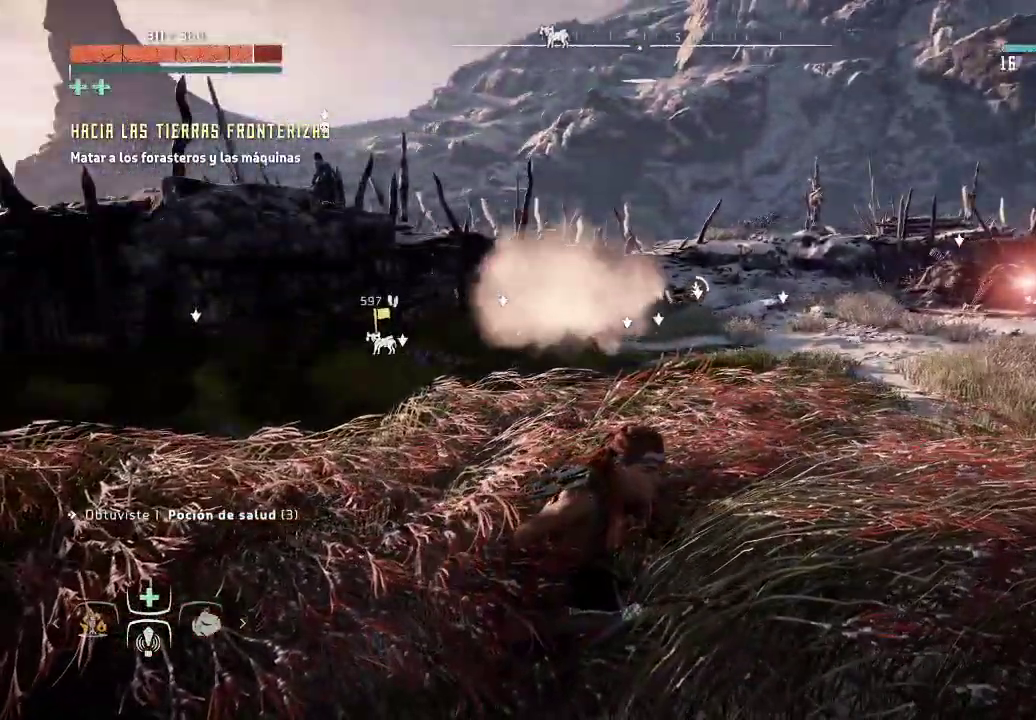
{"dt_ms": 500, "buttons": [], "left_stick": "center", "right_stick": "up-right", "events": [[217, "right_stick", "center"], [400, "right_stick", "right"], [483, "right_stick", "up-right"]]}